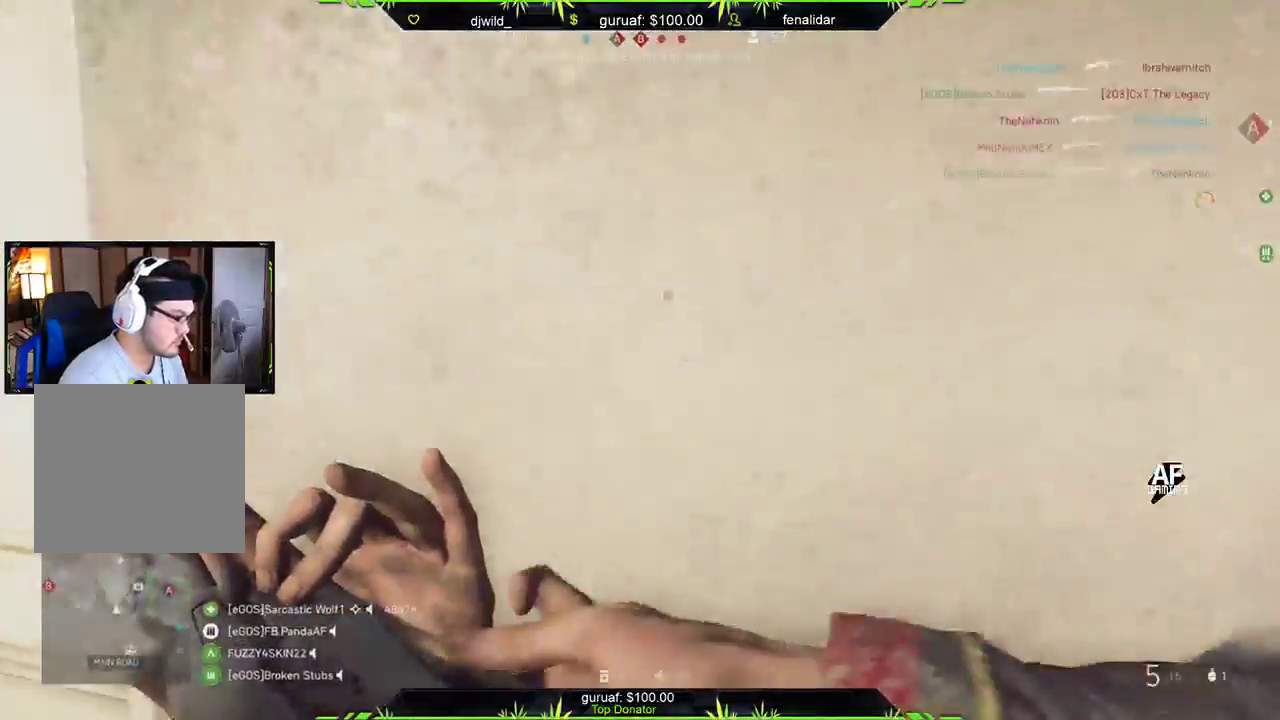
Gameplay with a controller (Xbox layout); each line is a JSON object with the inputs held at the frame after it. "events" lists button and stick changes between this image and that frame as [ms after this image, input, new state], when the widget could be followed in between.
{"buttons": ["X"], "left_stick": "down-right", "right_stick": "center", "events": [[117, "left_stick", "up-left"], [300, "left_stick", "right"], [333, "X", "up"], [400, "left_stick", "down-right"], [433, "X", "down"]]}
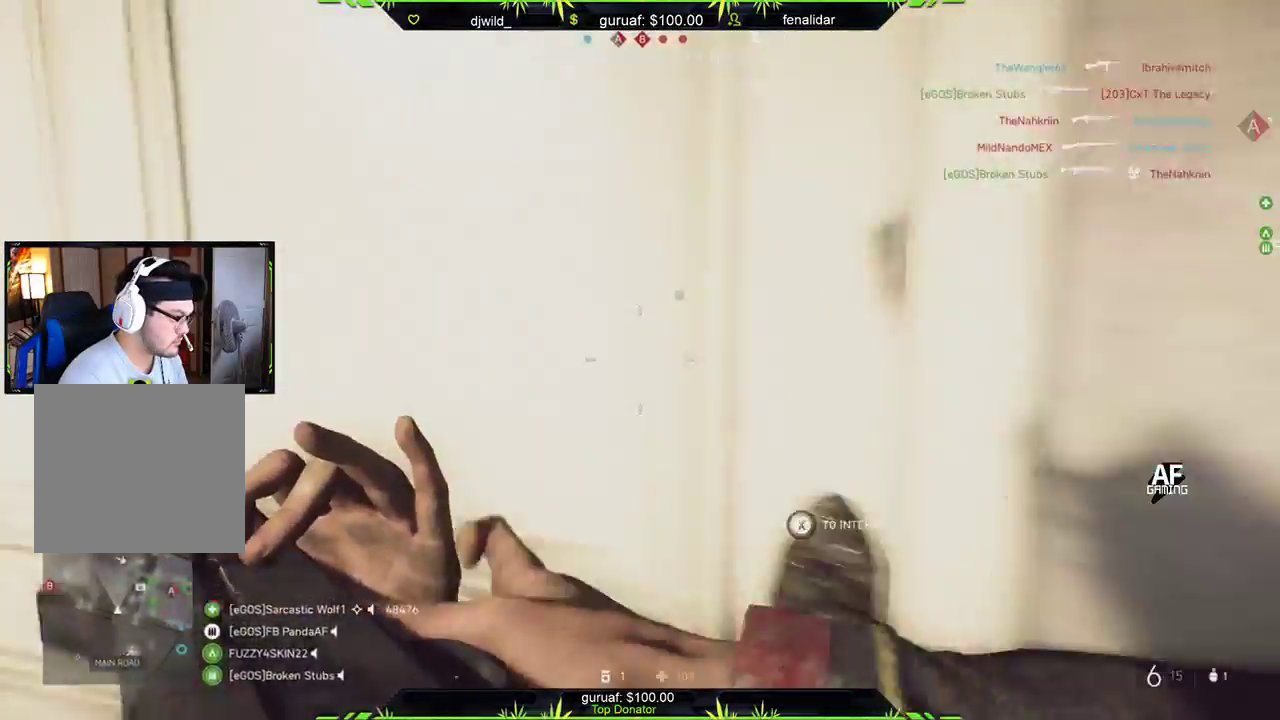
{"buttons": ["X"], "left_stick": "center", "right_stick": "center", "events": [[83, "left_stick", "left"], [500, "left_stick", "center"]]}
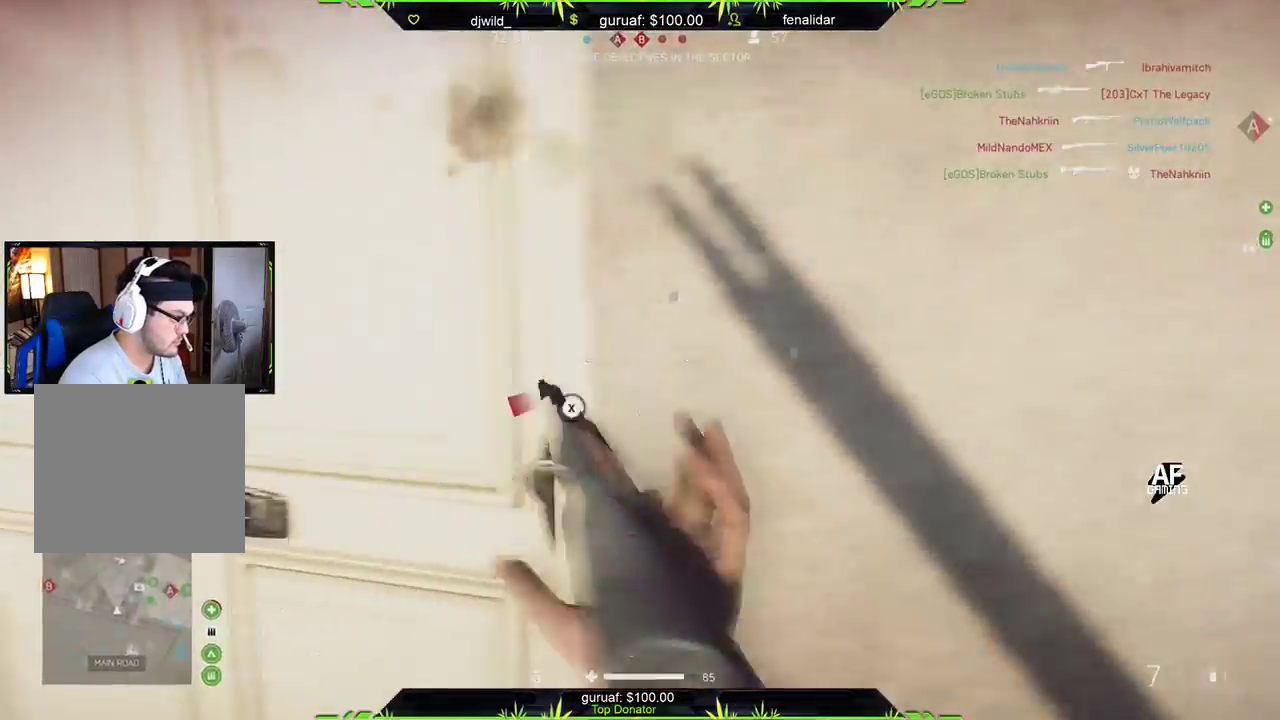
{"buttons": ["X"], "left_stick": "up-left", "right_stick": "center", "events": [[117, "left_stick", "up-left"], [217, "X", "up"], [217, "left_stick", "right"], [300, "X", "down"], [350, "left_stick", "up-left"]]}
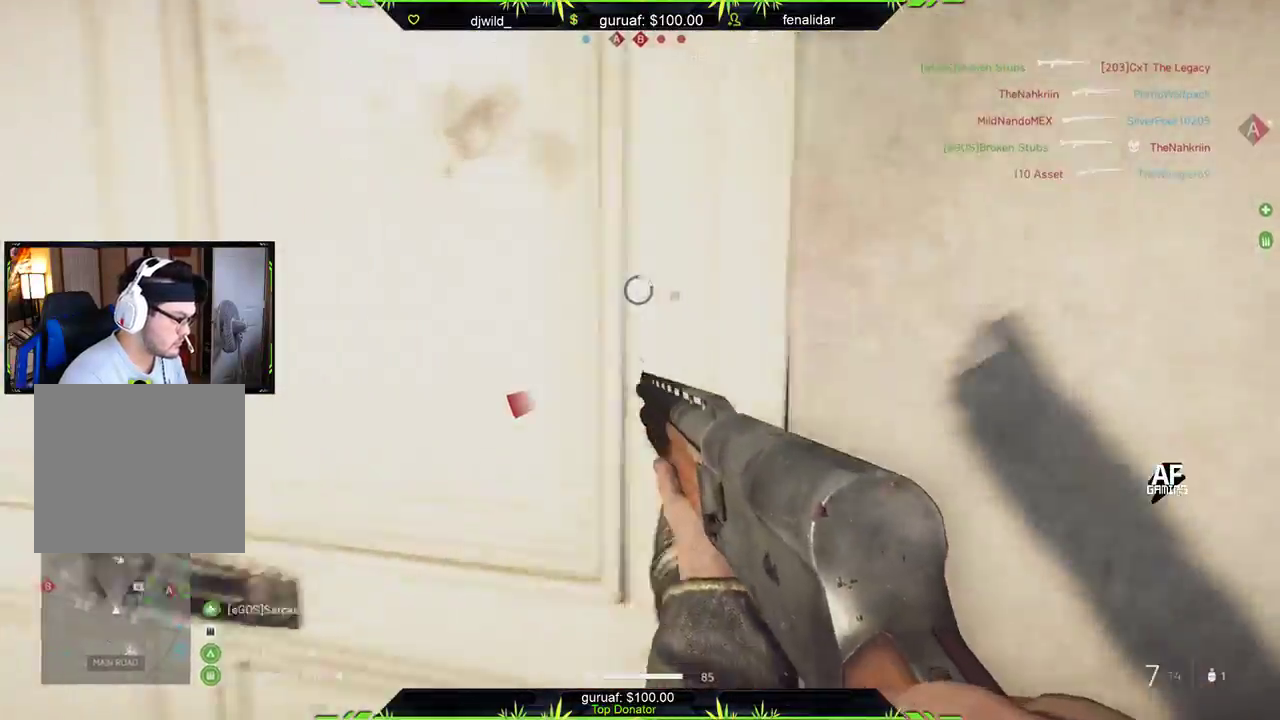
{"buttons": ["L3"], "left_stick": "up", "right_stick": "center", "events": [[167, "left_stick", "right"], [300, "left_stick", "up-right"], [400, "L3", "down"], [433, "left_stick", "up"], [483, "X", "up"]]}
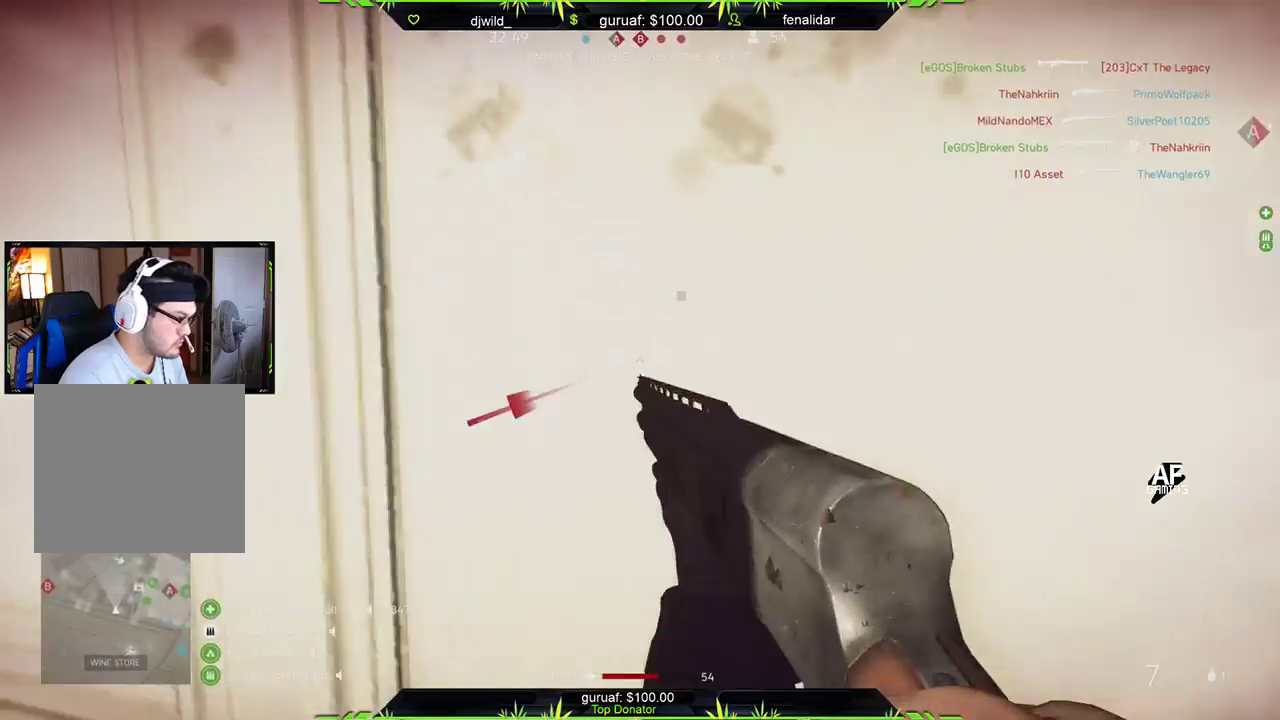
{"buttons": [], "left_stick": "up", "right_stick": "center", "events": [[183, "right_stick", "down-right"], [250, "L3", "up"], [383, "right_stick", "center"]]}
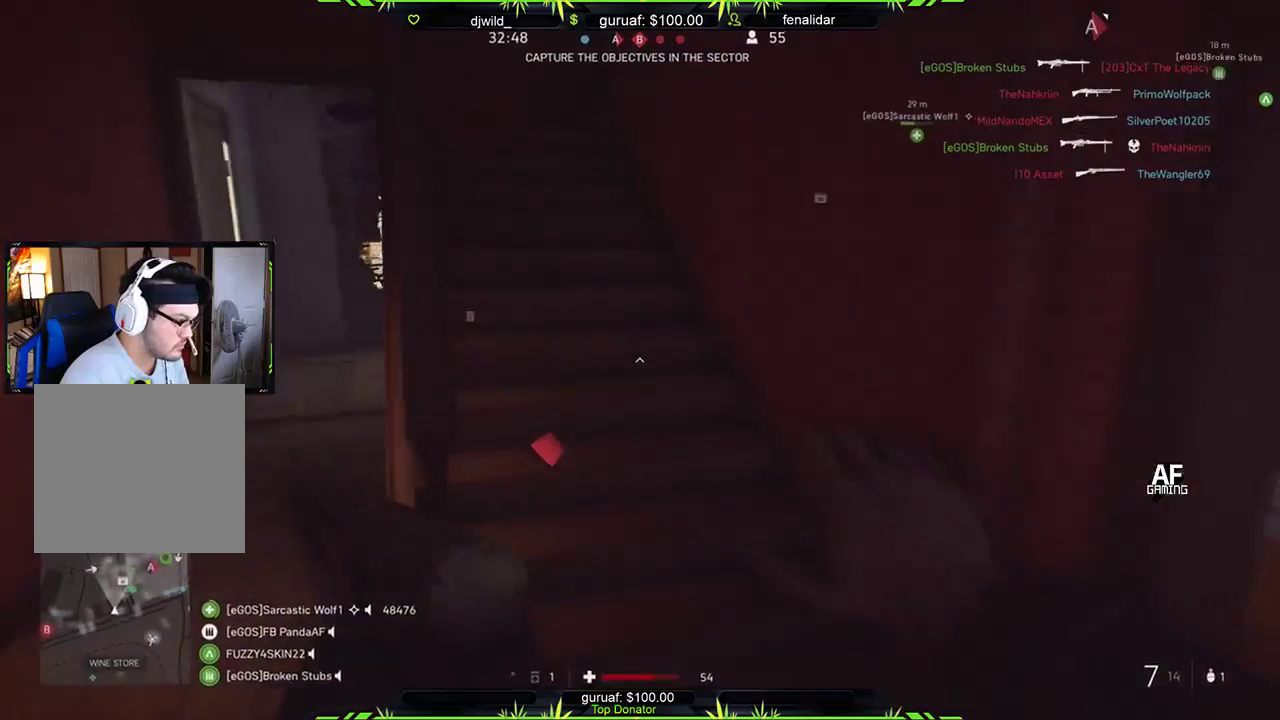
{"buttons": [], "left_stick": "up-left", "right_stick": "center", "events": [[183, "DPAD_UP", "down"], [183, "left_stick", "up-left"], [200, "DPAD_LEFT", "down"], [233, "DPAD_LEFT", "up"], [267, "DPAD_UP", "up"]]}
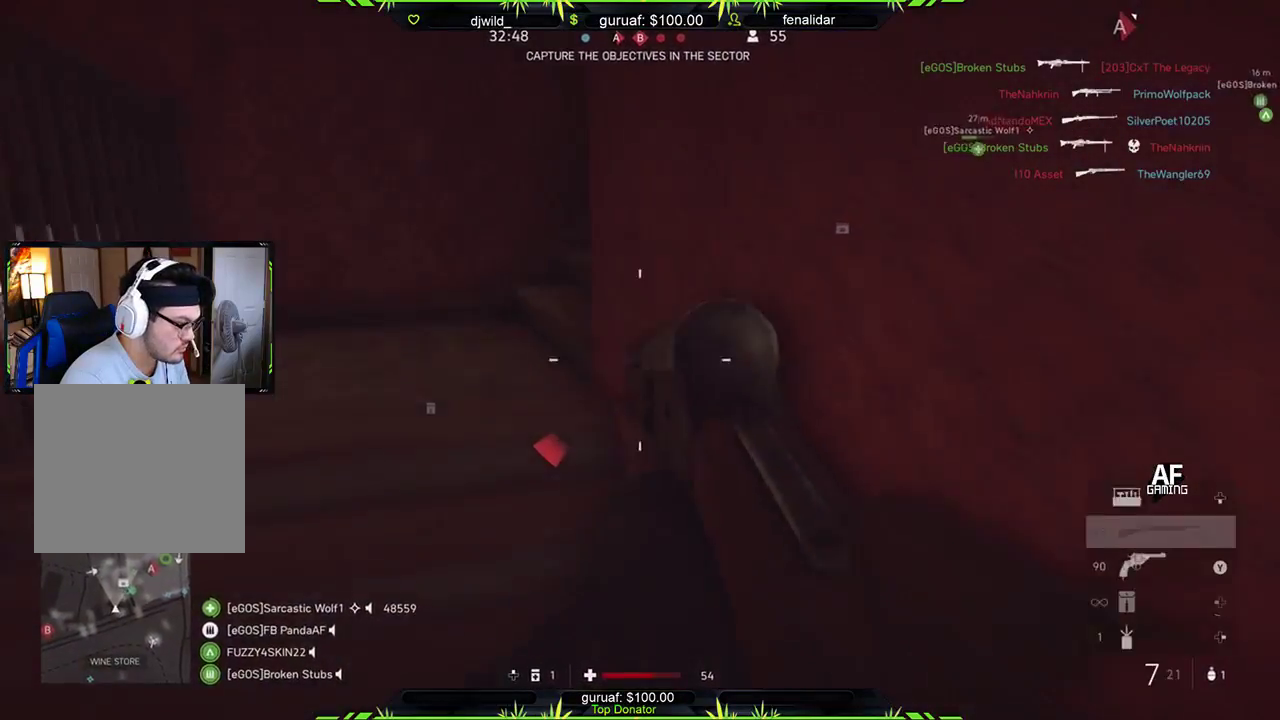
{"buttons": [], "left_stick": "down-left", "right_stick": "left", "events": [[33, "left_stick", "down-right"], [150, "right_stick", "down-left"], [167, "left_stick", "down"], [333, "right_stick", "left"], [450, "left_stick", "down-left"]]}
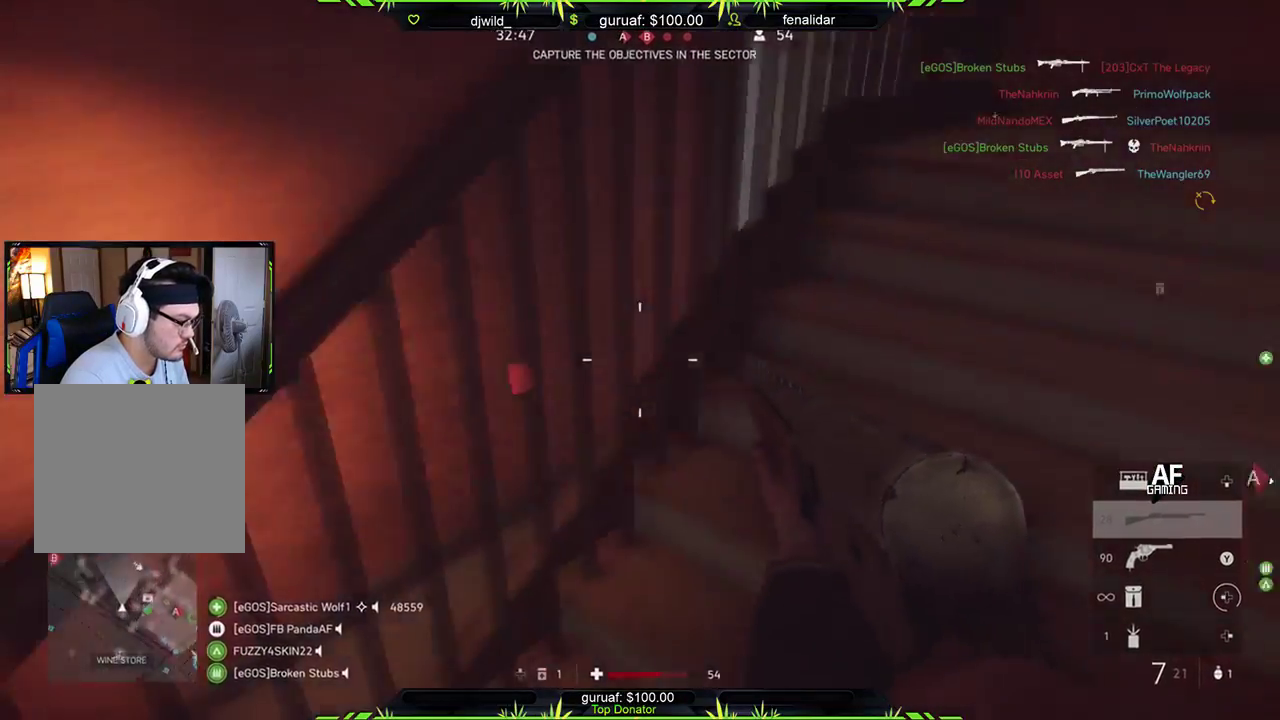
{"buttons": [], "left_stick": "up-left", "right_stick": "right", "events": [[33, "left_stick", "left"], [100, "left_stick", "up-left"], [133, "right_stick", "center"], [233, "L3", "down"], [250, "right_stick", "right"], [433, "L3", "up"]]}
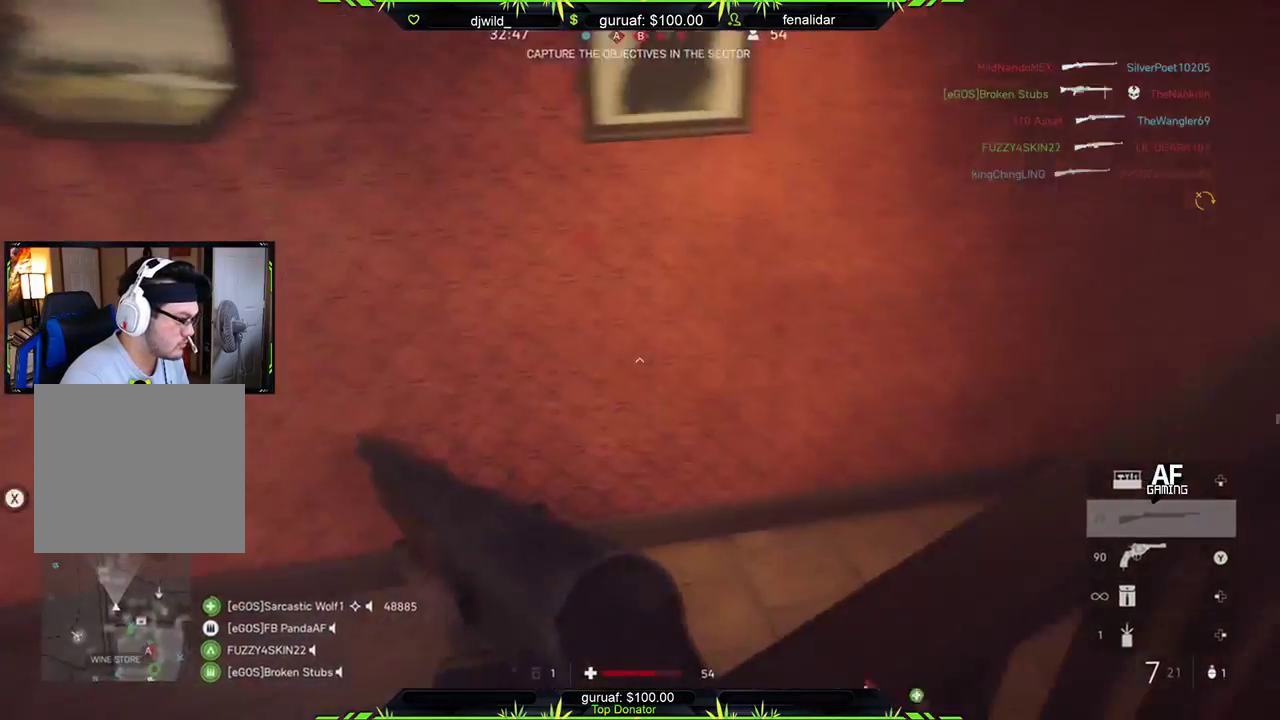
{"buttons": ["L3"], "left_stick": "up", "right_stick": "right", "events": [[50, "left_stick", "left"], [67, "right_stick", "up-right"], [233, "right_stick", "center"], [367, "right_stick", "right"], [433, "left_stick", "up"], [467, "L3", "down"]]}
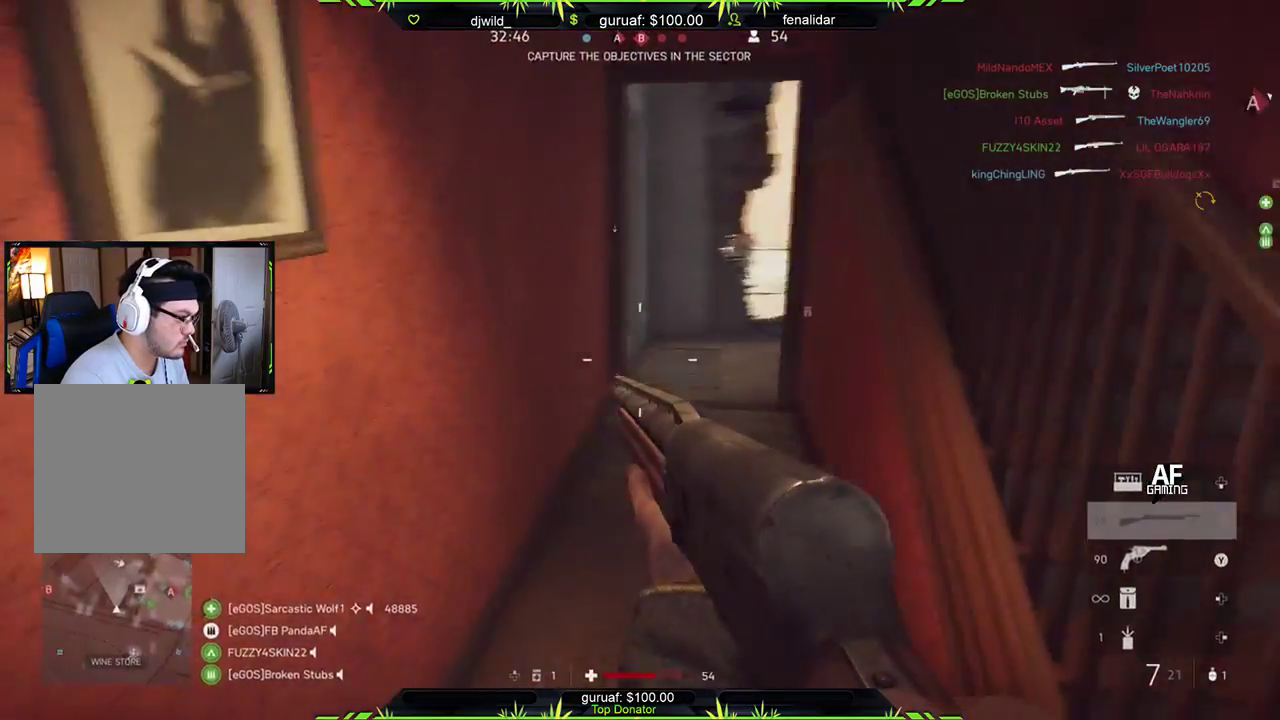
{"buttons": [], "left_stick": "up", "right_stick": "center", "events": [[67, "right_stick", "center"], [200, "L3", "up"]]}
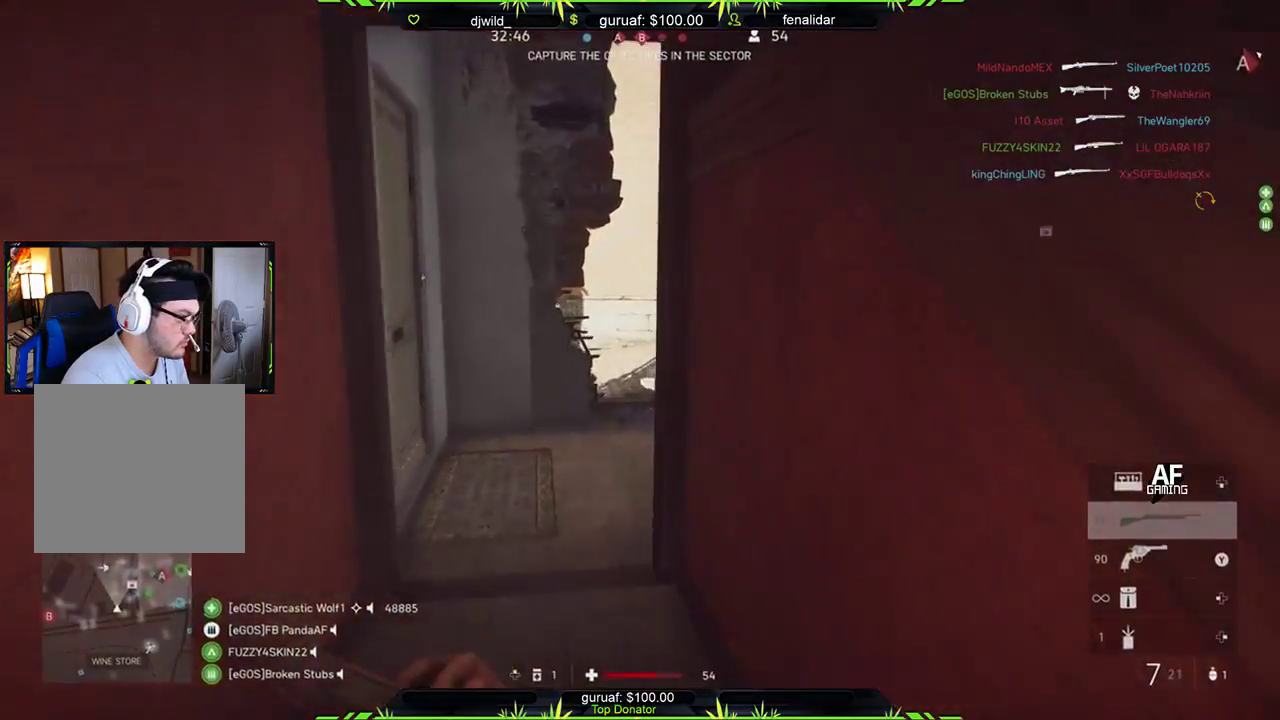
{"buttons": [], "left_stick": "up-left", "right_stick": "center", "events": [[33, "left_stick", "up-left"], [167, "right_stick", "right"], [367, "right_stick", "center"]]}
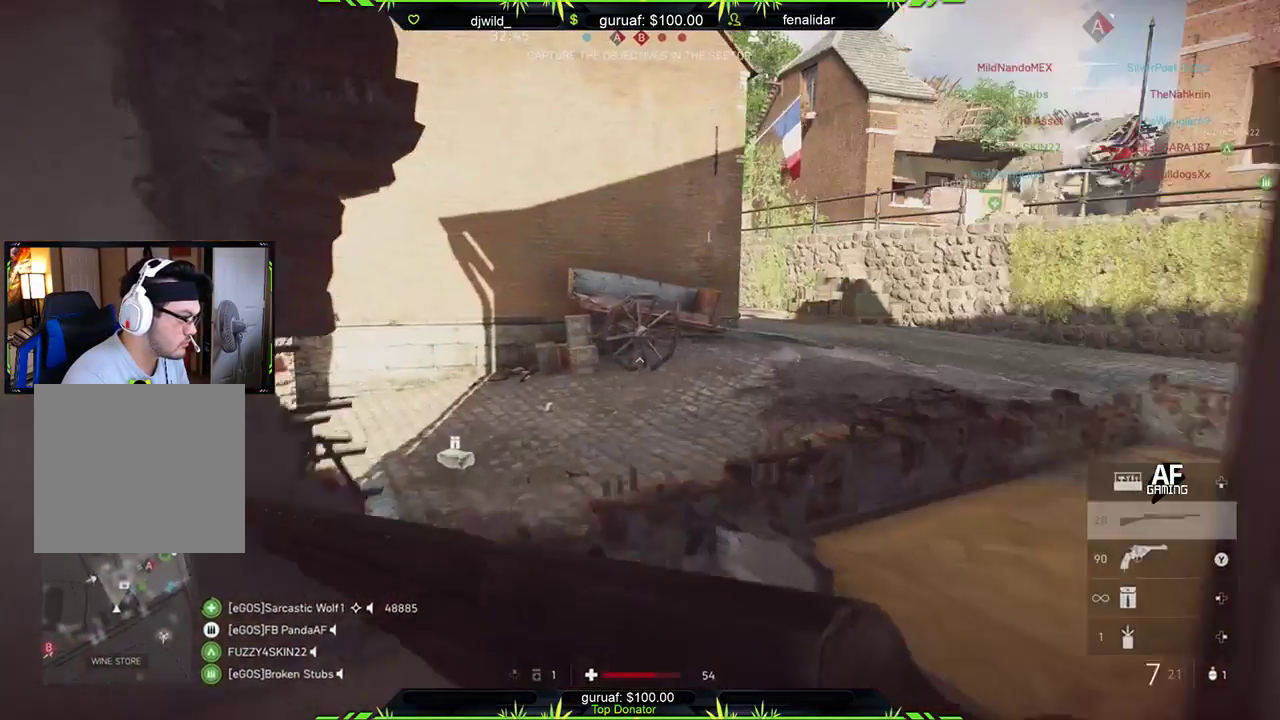
{"buttons": [], "left_stick": "up", "right_stick": "up-right", "events": [[17, "left_stick", "left"], [17, "right_stick", "right"], [217, "right_stick", "center"], [267, "left_stick", "down"], [400, "left_stick", "right"], [417, "right_stick", "up"], [500, "left_stick", "up"], [500, "right_stick", "up-right"]]}
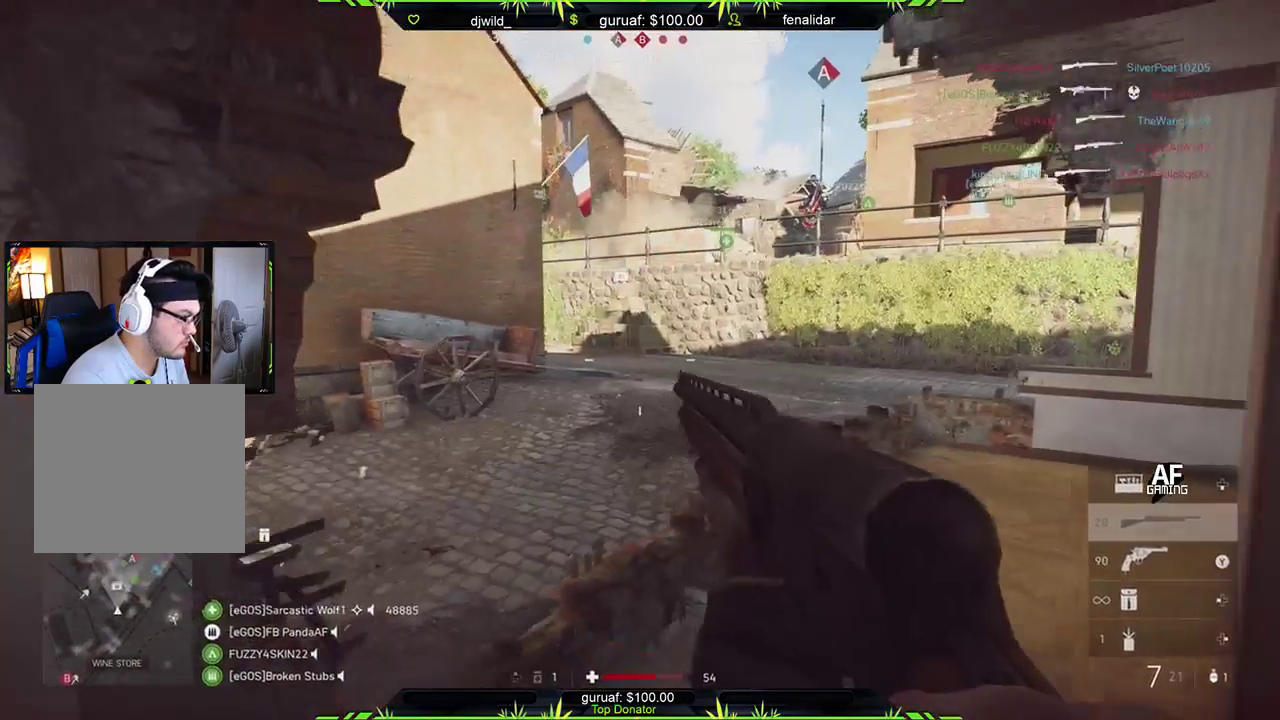
{"buttons": [], "left_stick": "right", "right_stick": "center", "events": [[33, "left_stick", "up-left"], [100, "right_stick", "center"], [300, "right_stick", "up-right"], [350, "left_stick", "center"], [417, "right_stick", "center"], [450, "left_stick", "right"]]}
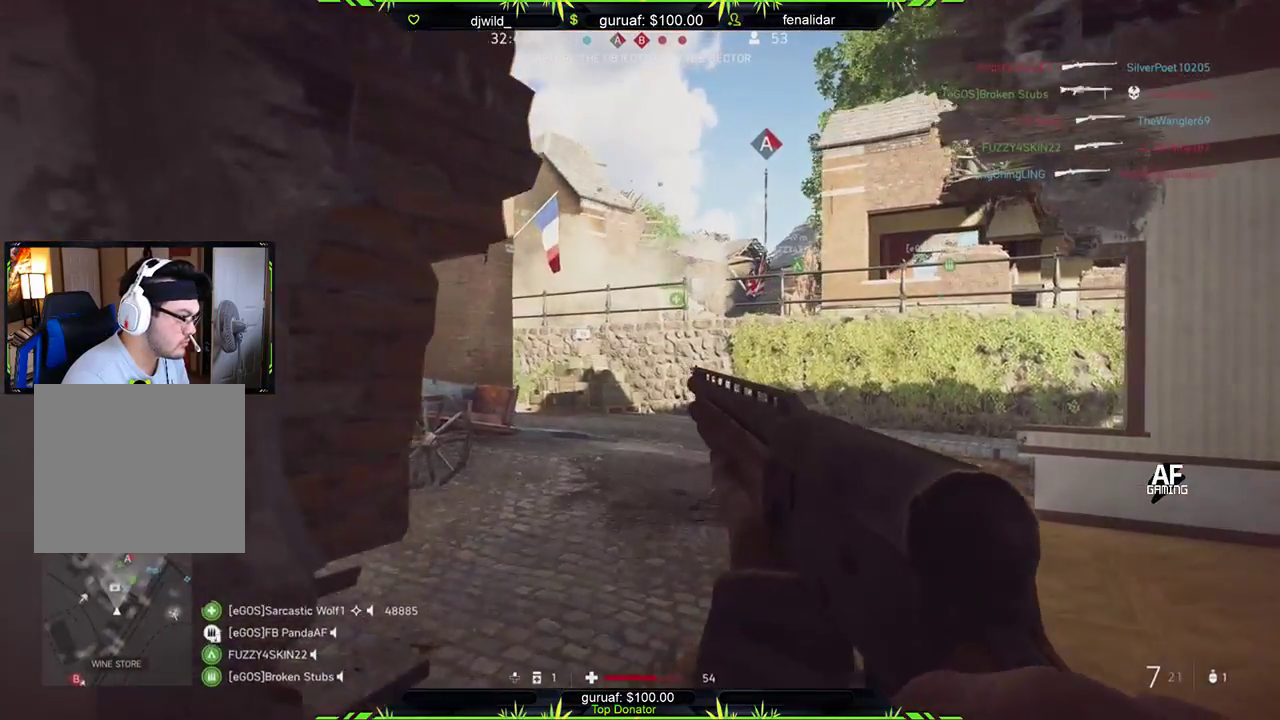
{"buttons": [], "left_stick": "up-right", "right_stick": "up", "events": [[17, "L1", "down"], [17, "L2", "down"], [33, "right_stick", "up-left"], [133, "L2", "up"], [167, "L1", "up"], [283, "right_stick", "up-right"], [467, "right_stick", "up"], [500, "left_stick", "up-right"]]}
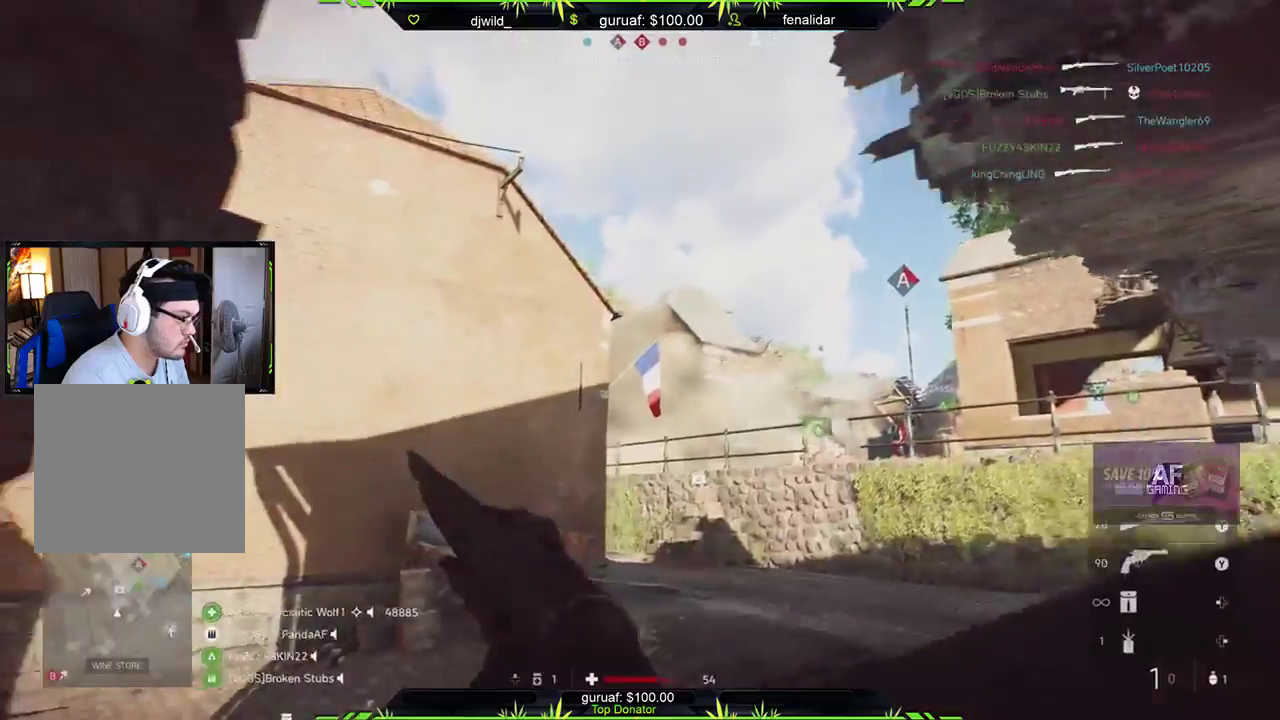
{"buttons": [], "left_stick": "down-left", "right_stick": "down", "events": [[133, "left_stick", "up-left"], [250, "left_stick", "down-left"], [250, "right_stick", "center"], [383, "right_stick", "down"]]}
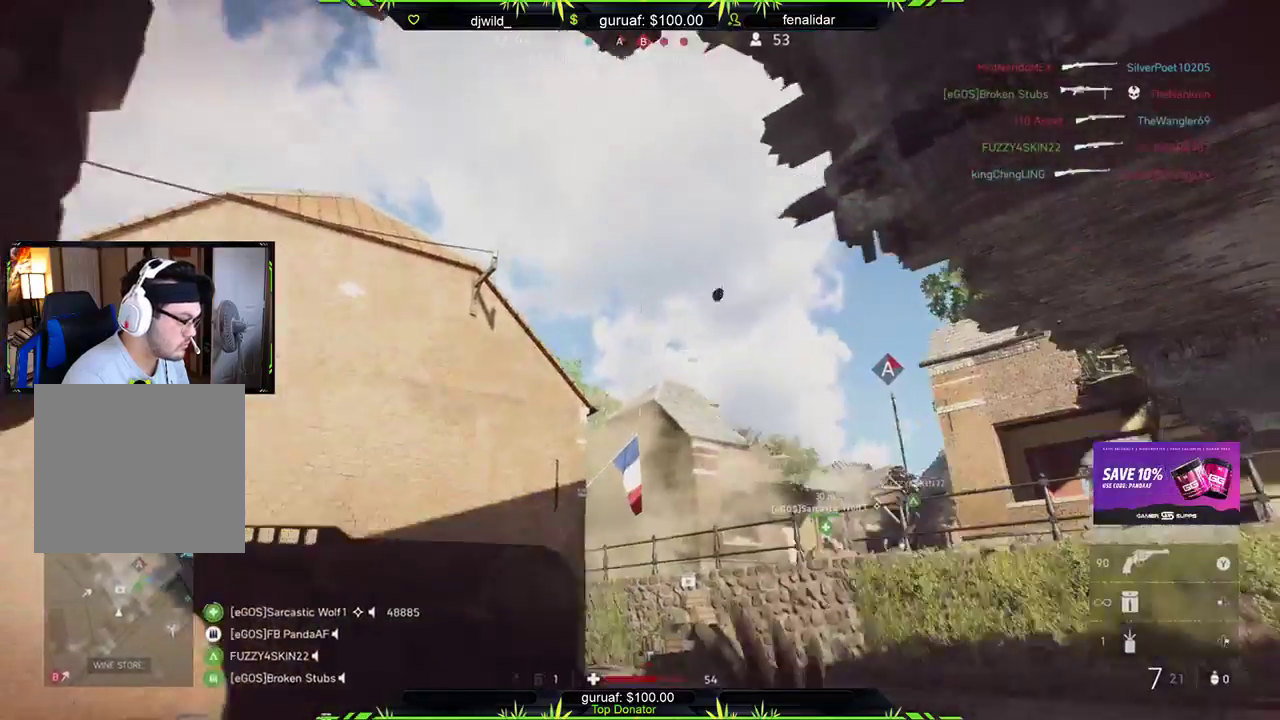
{"buttons": [], "left_stick": "center", "right_stick": "center", "events": [[83, "right_stick", "down-right"], [183, "right_stick", "center"], [350, "left_stick", "left"], [483, "left_stick", "center"]]}
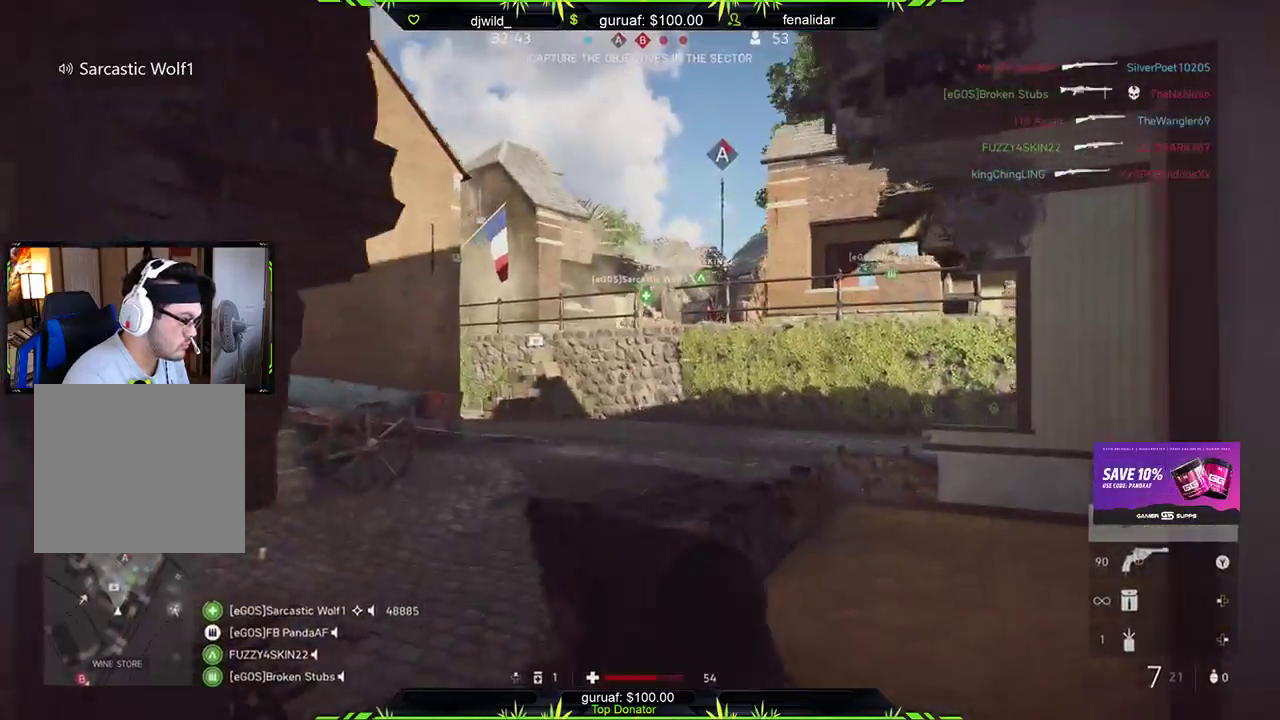
{"buttons": ["L2"], "left_stick": "left", "right_stick": "up", "events": [[133, "left_stick", "up-left"], [200, "L2", "down"], [250, "right_stick", "up-right"], [300, "right_stick", "up"], [417, "left_stick", "left"]]}
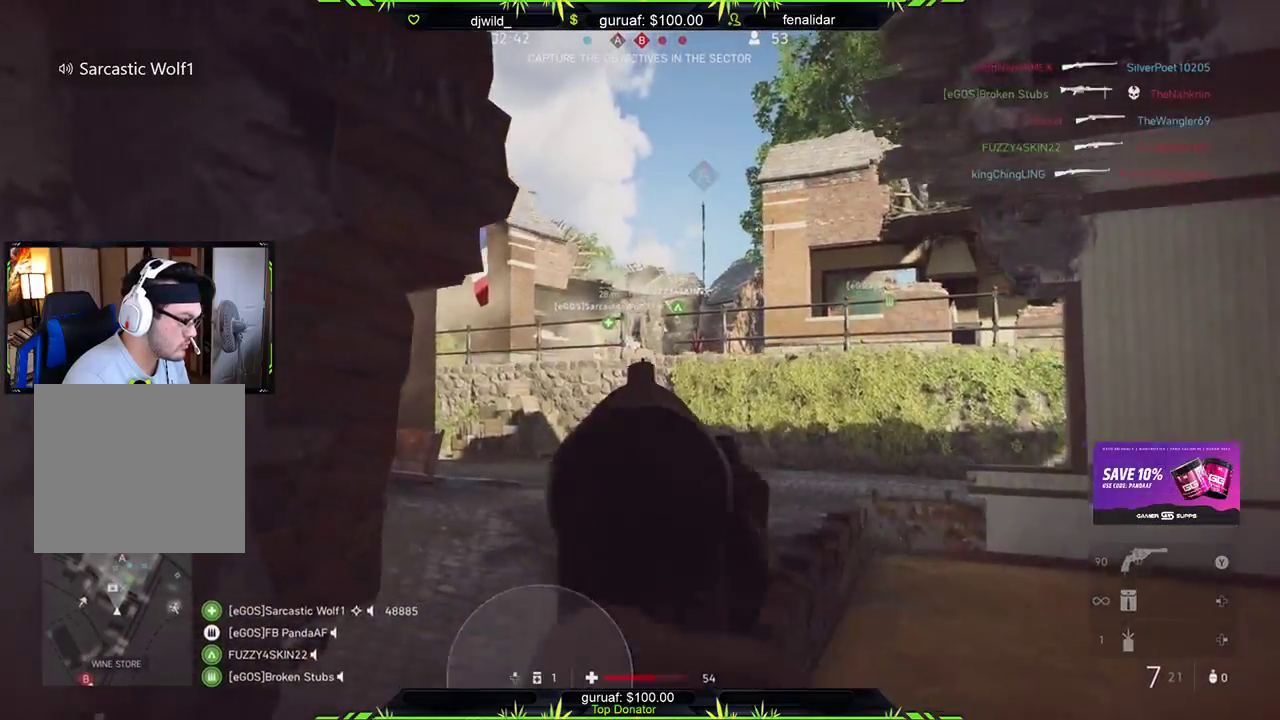
{"buttons": ["L2"], "left_stick": "up-right", "right_stick": "center", "events": [[33, "right_stick", "up-left"], [50, "left_stick", "center"], [167, "right_stick", "down-left"], [317, "right_stick", "center"], [450, "left_stick", "up-right"]]}
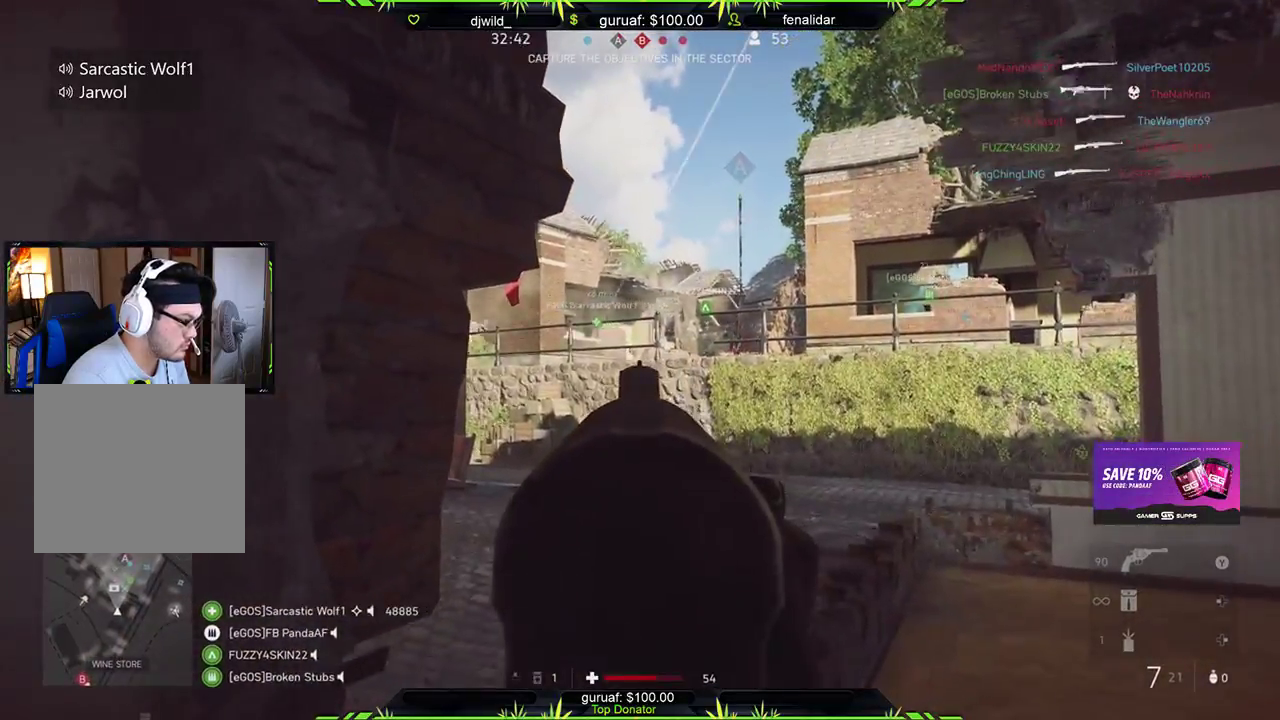
{"buttons": [], "left_stick": "right", "right_stick": "down-left", "events": [[183, "left_stick", "up-left"], [283, "left_stick", "down-left"], [383, "L2", "up"], [383, "left_stick", "right"], [417, "right_stick", "down-left"]]}
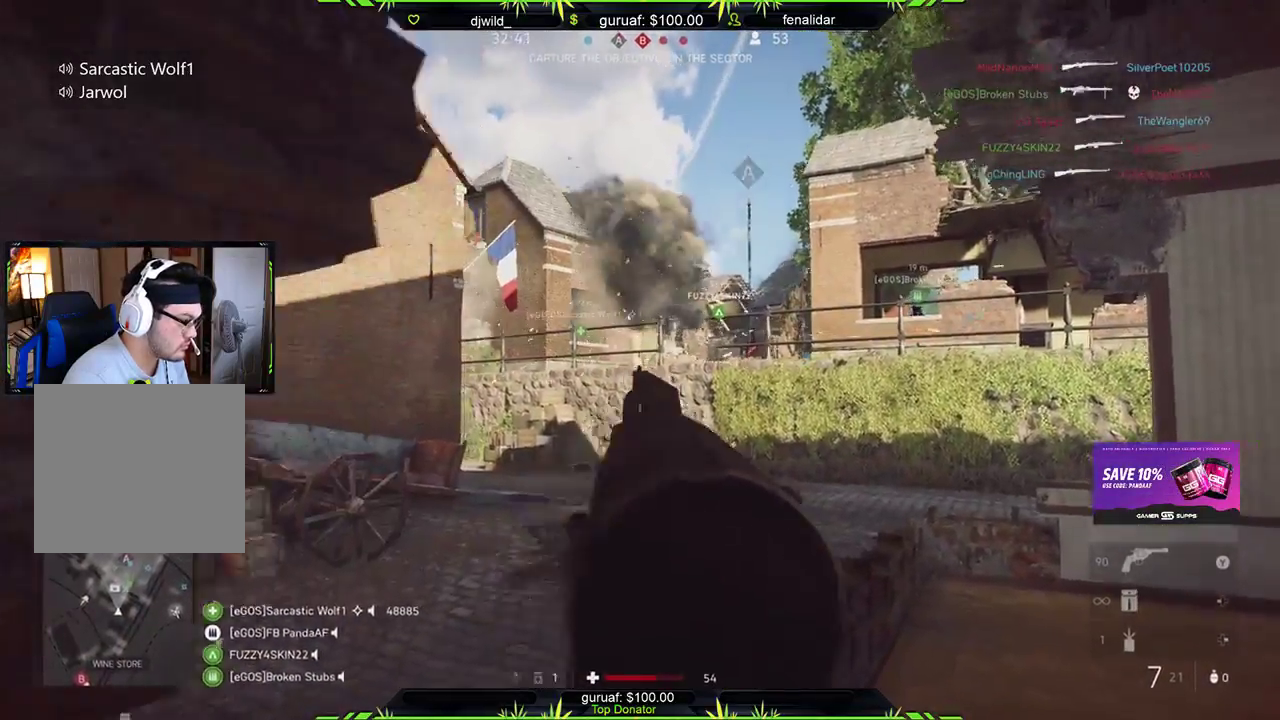
{"buttons": [], "left_stick": "up-right", "right_stick": "left", "events": [[100, "left_stick", "up-right"], [183, "L3", "down"], [217, "right_stick", "center"], [283, "right_stick", "left"], [350, "L3", "up"]]}
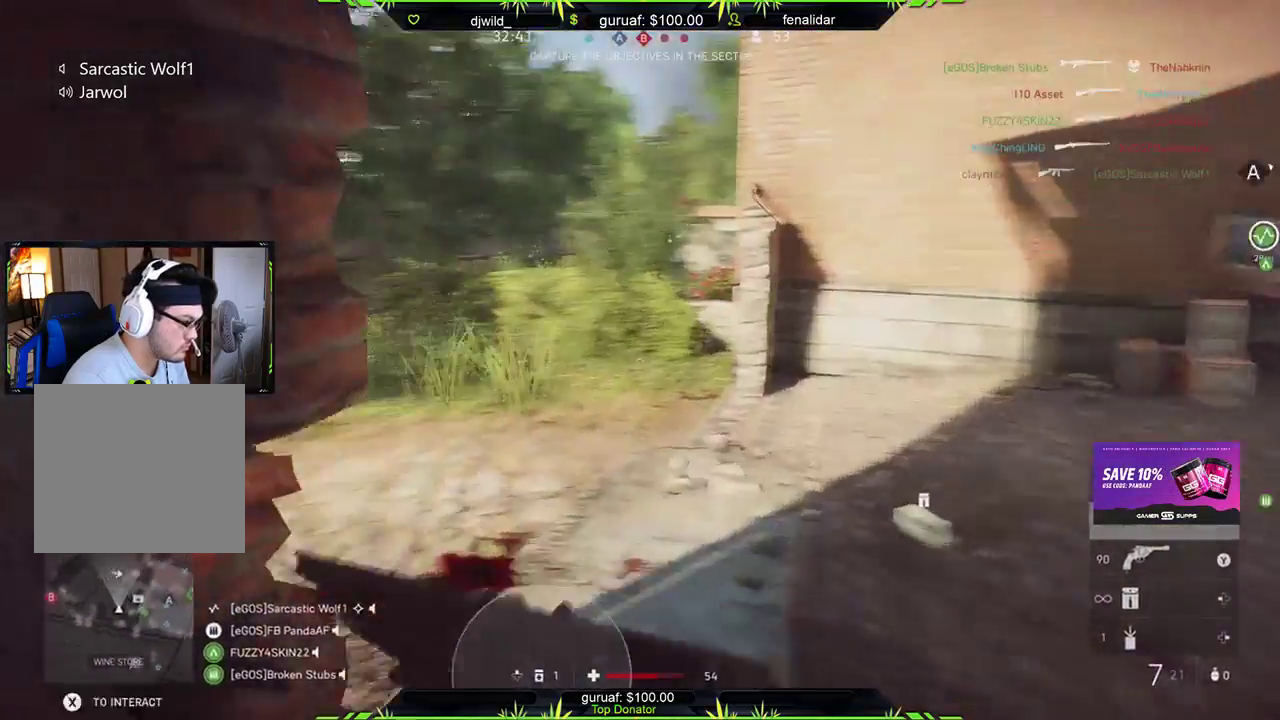
{"buttons": [], "left_stick": "down-right", "right_stick": "up-left", "events": [[117, "right_stick", "center"], [217, "left_stick", "right"], [267, "right_stick", "left"], [350, "left_stick", "down-right"], [467, "right_stick", "up-left"]]}
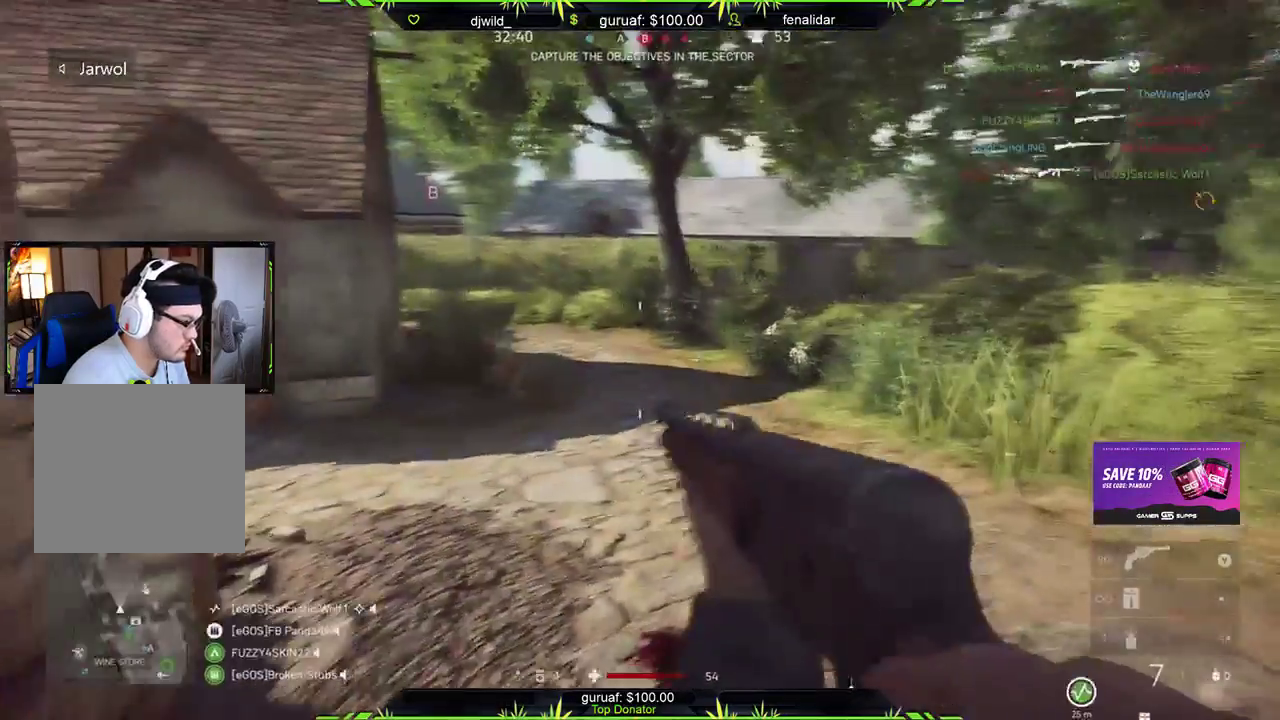
{"buttons": ["L2"], "left_stick": "right", "right_stick": "center", "events": [[67, "left_stick", "right"], [83, "L2", "down"], [83, "right_stick", "left"], [500, "right_stick", "center"]]}
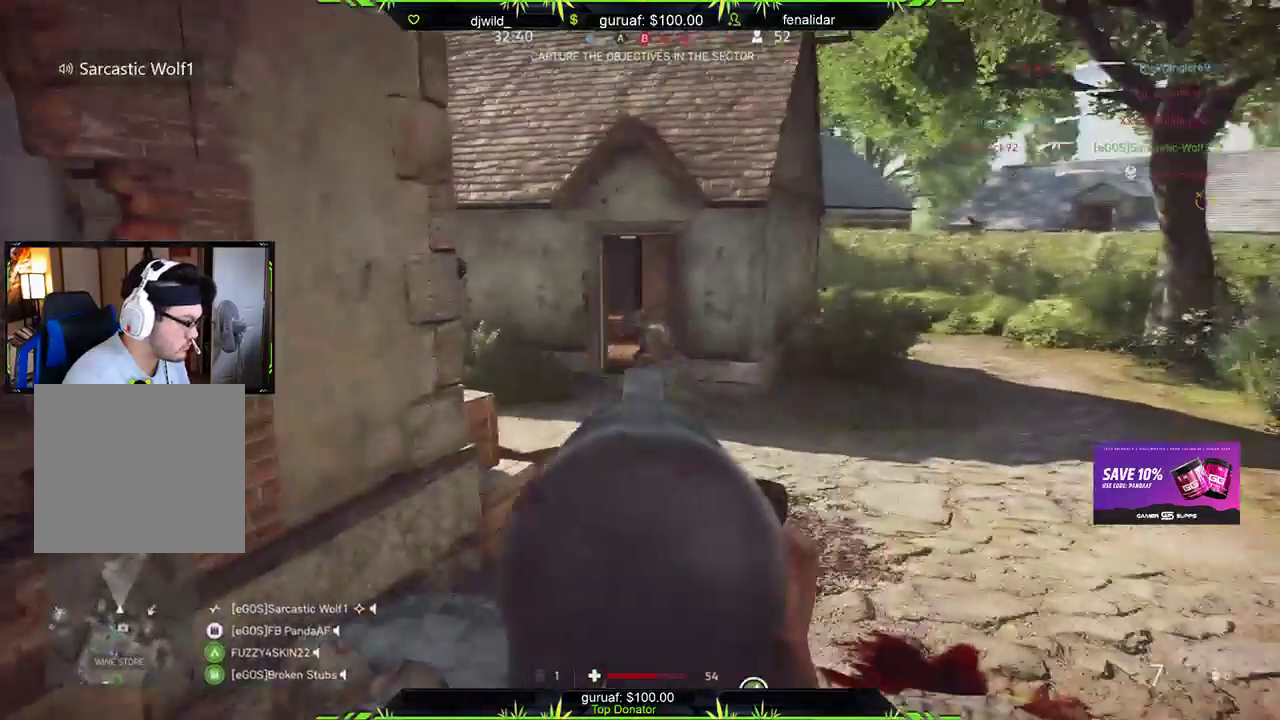
{"buttons": ["L2"], "left_stick": "up-right", "right_stick": "center", "events": [[50, "right_stick", "left"], [167, "R2", "down"], [233, "left_stick", "up-right"], [333, "R2", "up"], [333, "right_stick", "center"]]}
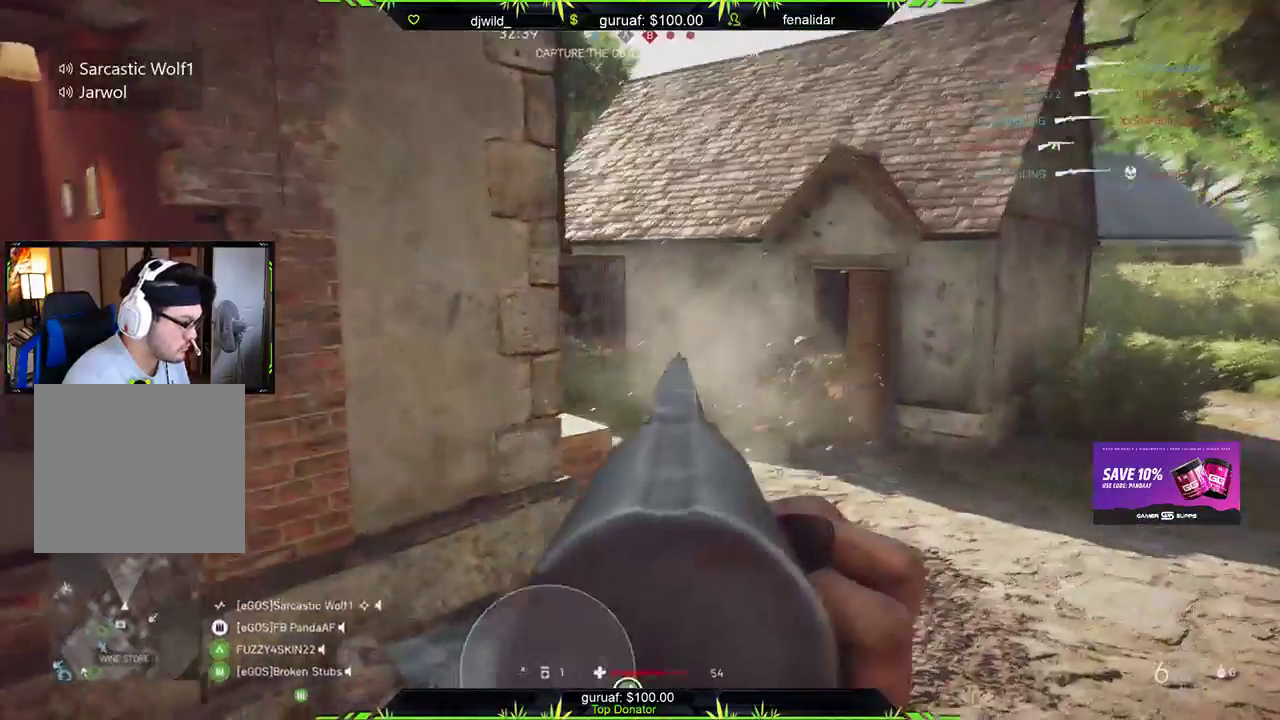
{"buttons": ["L2"], "left_stick": "left", "right_stick": "left", "events": [[83, "right_stick", "right"], [267, "R2", "down"], [333, "right_stick", "left"], [417, "R2", "up"], [417, "left_stick", "up-left"], [467, "left_stick", "left"]]}
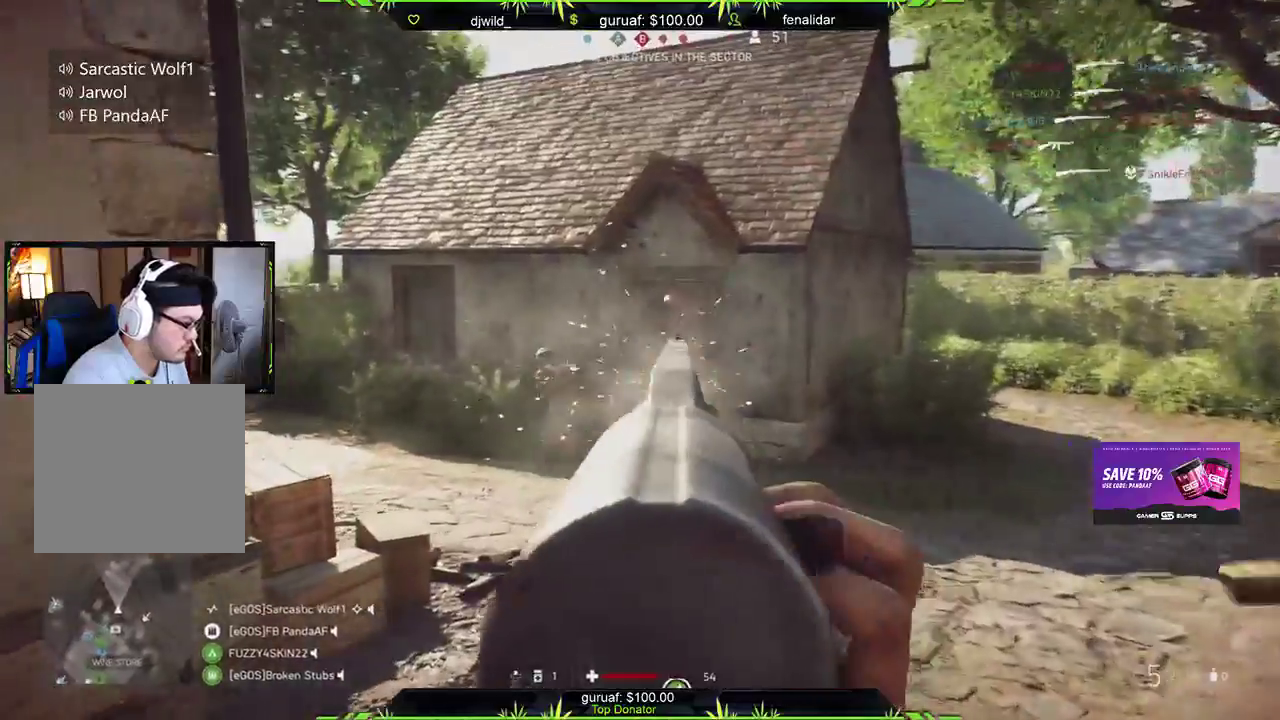
{"buttons": ["L2"], "left_stick": "right", "right_stick": "center", "events": [[200, "left_stick", "center"], [233, "R2", "down"], [250, "left_stick", "right"], [400, "R2", "up"], [417, "right_stick", "center"]]}
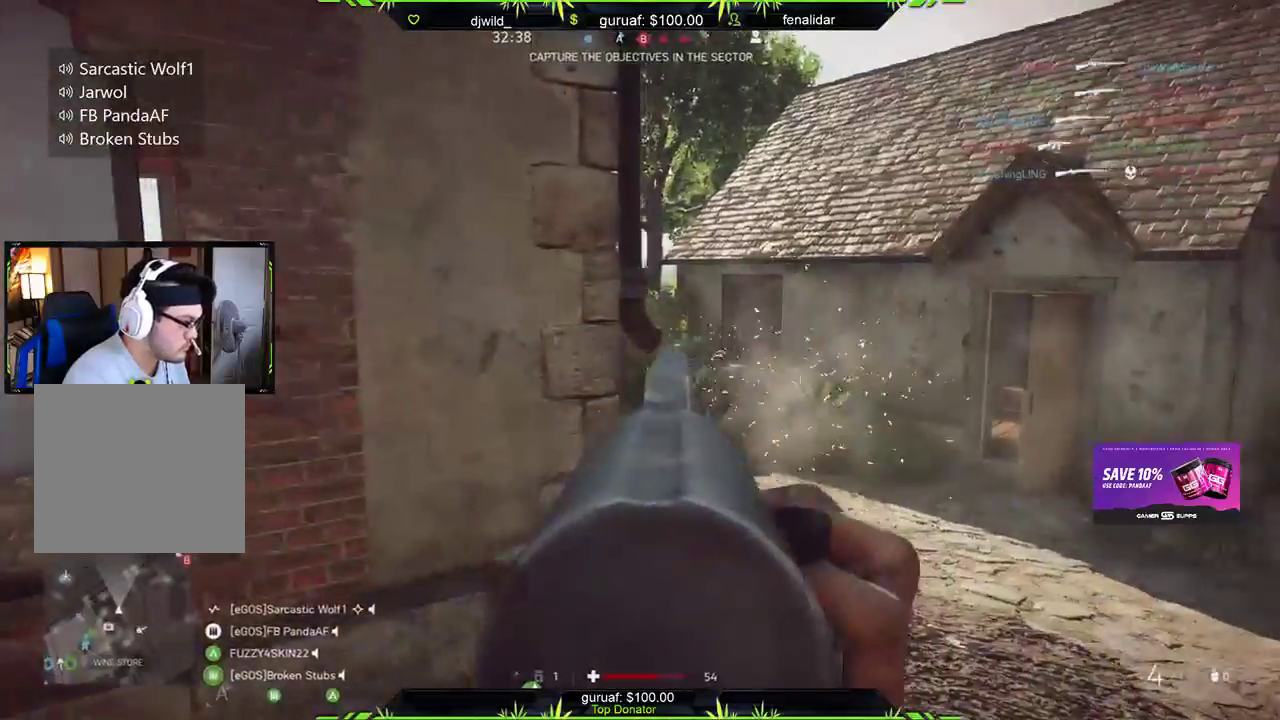
{"buttons": ["L2"], "left_stick": "right", "right_stick": "left", "events": [[217, "R2", "down"], [317, "right_stick", "left"], [367, "R2", "up"]]}
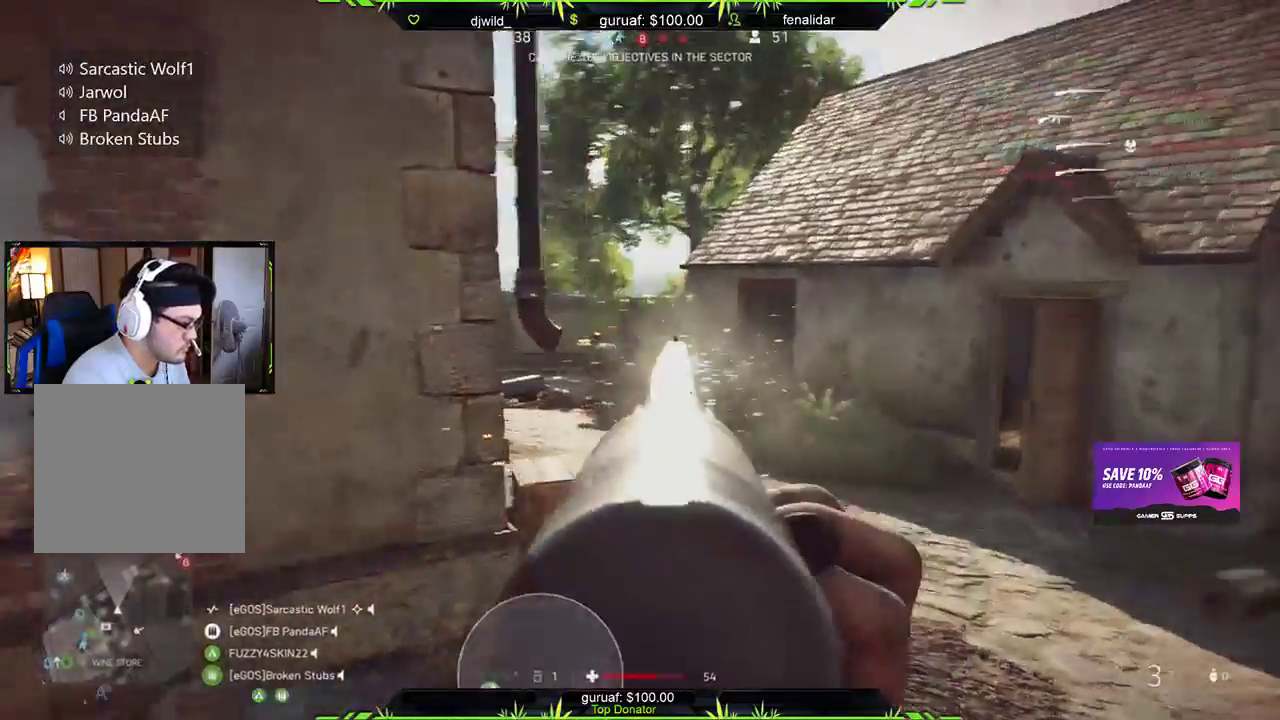
{"buttons": ["L2"], "left_stick": "right", "right_stick": "center", "events": [[250, "R2", "down"], [317, "right_stick", "up-right"], [333, "R2", "up"], [367, "right_stick", "right"], [500, "right_stick", "center"]]}
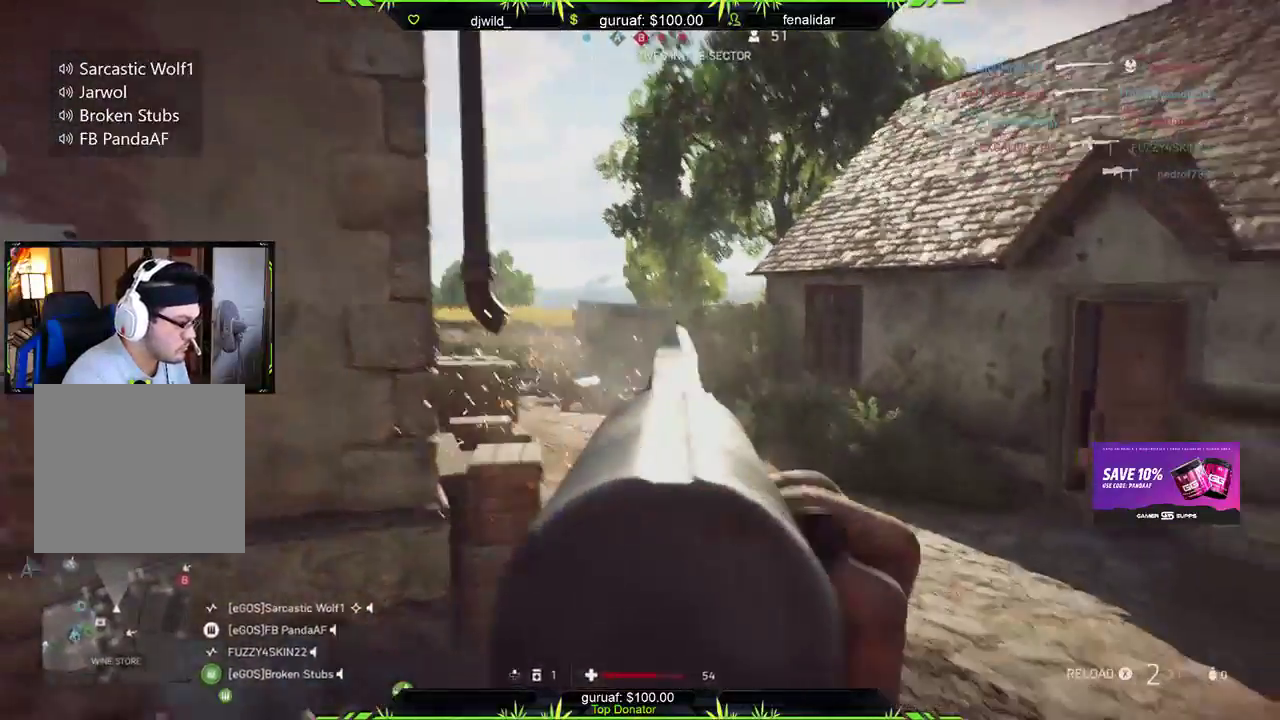
{"buttons": ["L2"], "left_stick": "up-left", "right_stick": "center", "events": [[33, "left_stick", "up-right"], [167, "left_stick", "center"], [167, "right_stick", "right"], [267, "R2", "down"], [283, "left_stick", "up-left"], [350, "right_stick", "up-left"], [450, "R2", "up"], [450, "right_stick", "center"]]}
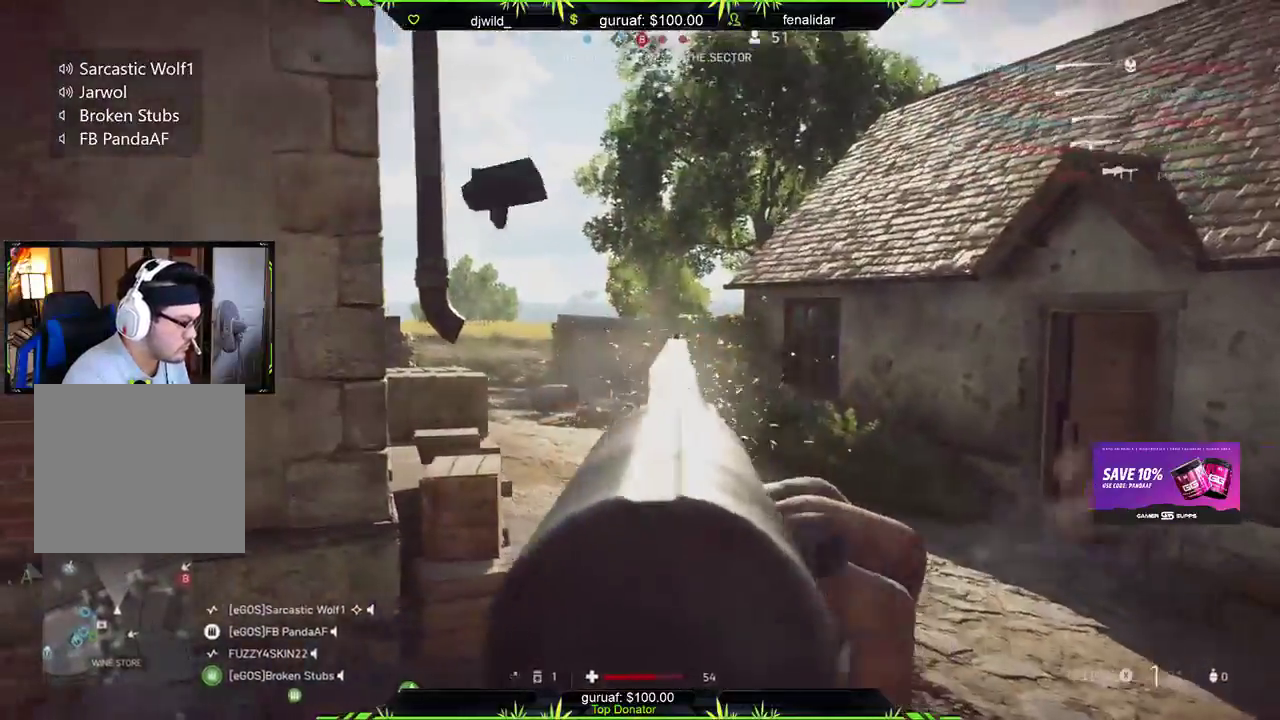
{"buttons": ["L2"], "left_stick": "up-left", "right_stick": "center", "events": [[117, "left_stick", "center"], [150, "right_stick", "down-left"], [233, "R2", "down"], [267, "right_stick", "center"], [283, "left_stick", "up-right"], [400, "R2", "up"], [483, "left_stick", "up-left"]]}
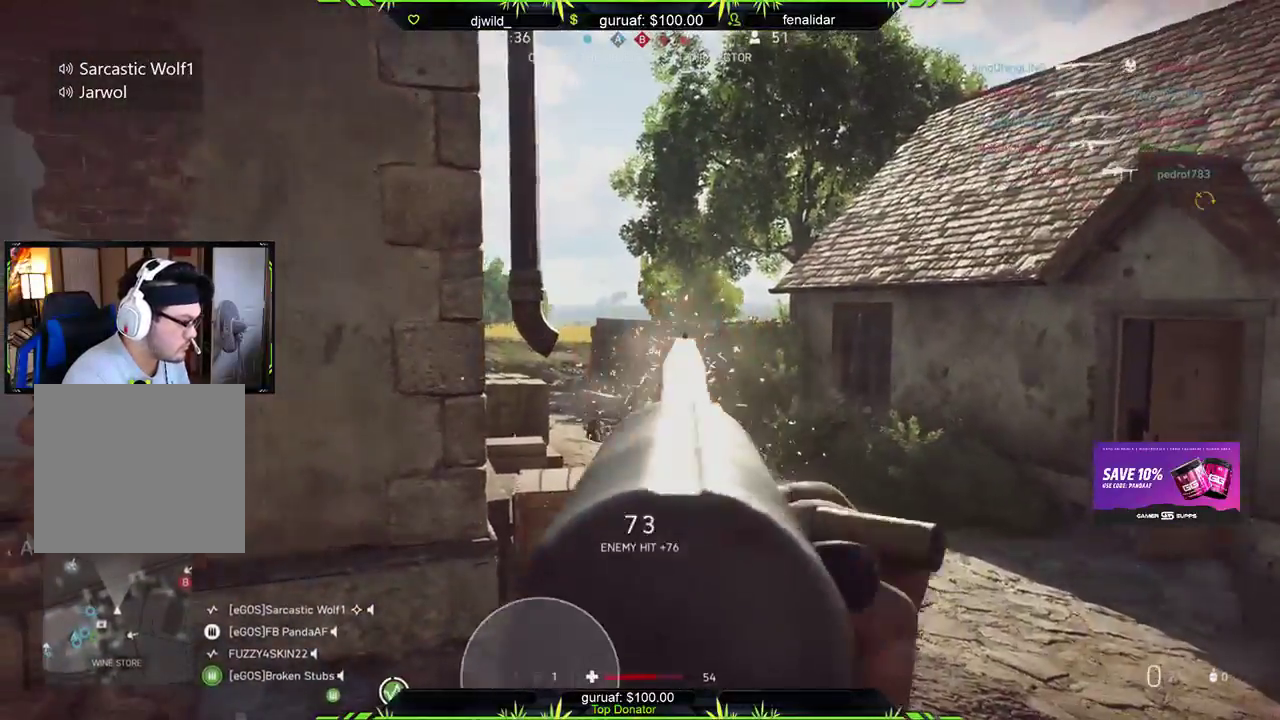
{"buttons": ["L3"], "left_stick": "up-left", "right_stick": "left", "events": [[33, "left_stick", "left"], [183, "L2", "up"], [283, "X", "down"], [350, "left_stick", "up-left"], [367, "X", "up"], [383, "right_stick", "down-left"], [433, "L3", "down"], [467, "right_stick", "left"]]}